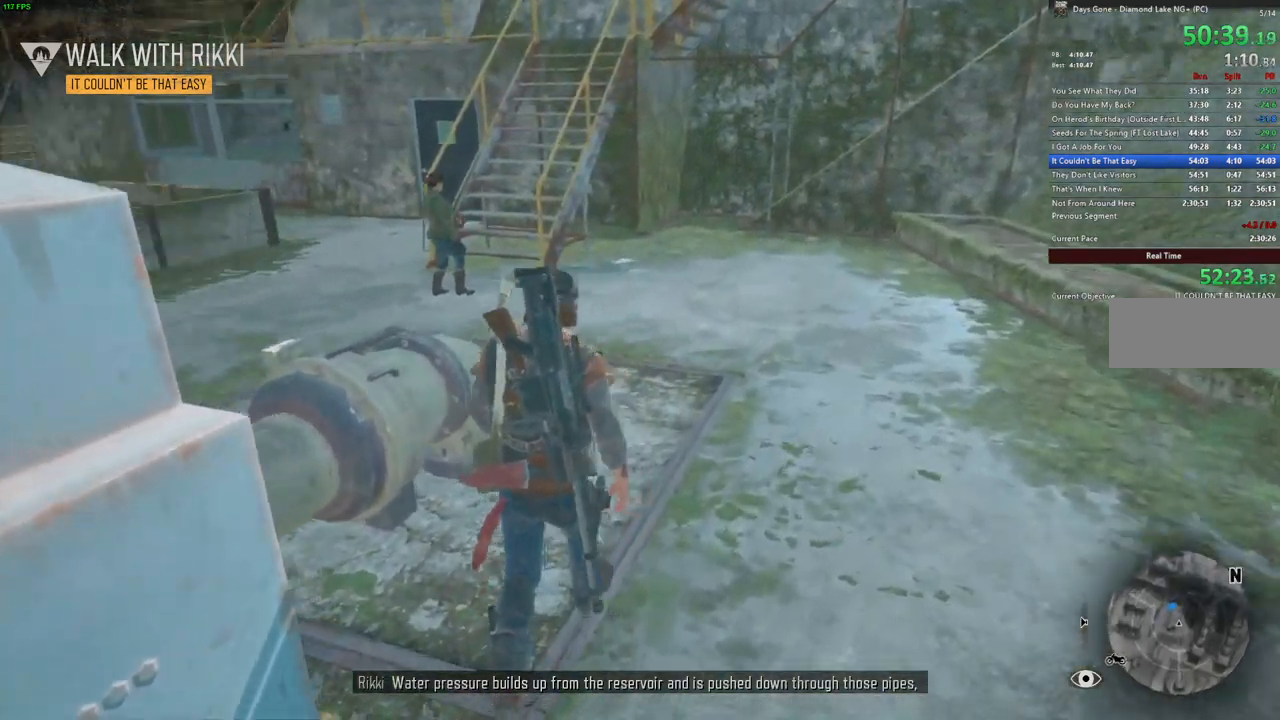
Gameplay with keyboard and mouse; each line is a JSON object with the keys and mouse buttons held at the frame after it. "events" lists presses ("down") and releases ("up") of "a", "c", "caps_lock", "ctrl", "d", "e", "escape", "f", "q", "r", "s", "shift", "space", "t", "tab", "w", "x", "y", "z", "mouse_left", "mouse_wheel" and "mouse_right" between this image and that frame as [ms after this image, input, new state], when the widget could be followed in between. "mouse_left", "mouse_wheel", "mouse_right" = the "left", "wheel", "right" buttons of the "mouse" list. No other keys are recorded. "wheel" means that the mouse wheel is clicked or scrolled. Mouse movement is not recorded.
{"keys": ["shift", "w"], "mouse": [], "events": [[250, "shift", "up"], [367, "shift", "down"]]}
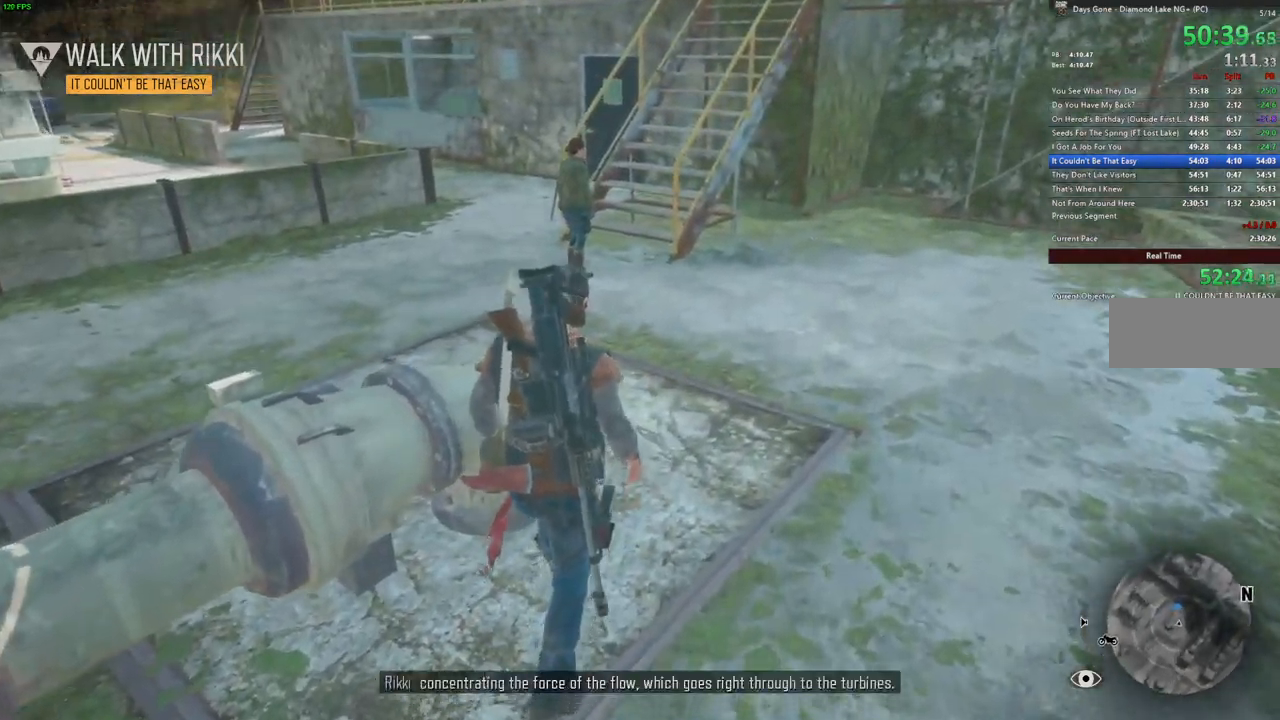
{"keys": ["shift", "w"], "mouse": [], "events": [[217, "shift", "up"], [400, "shift", "down"]]}
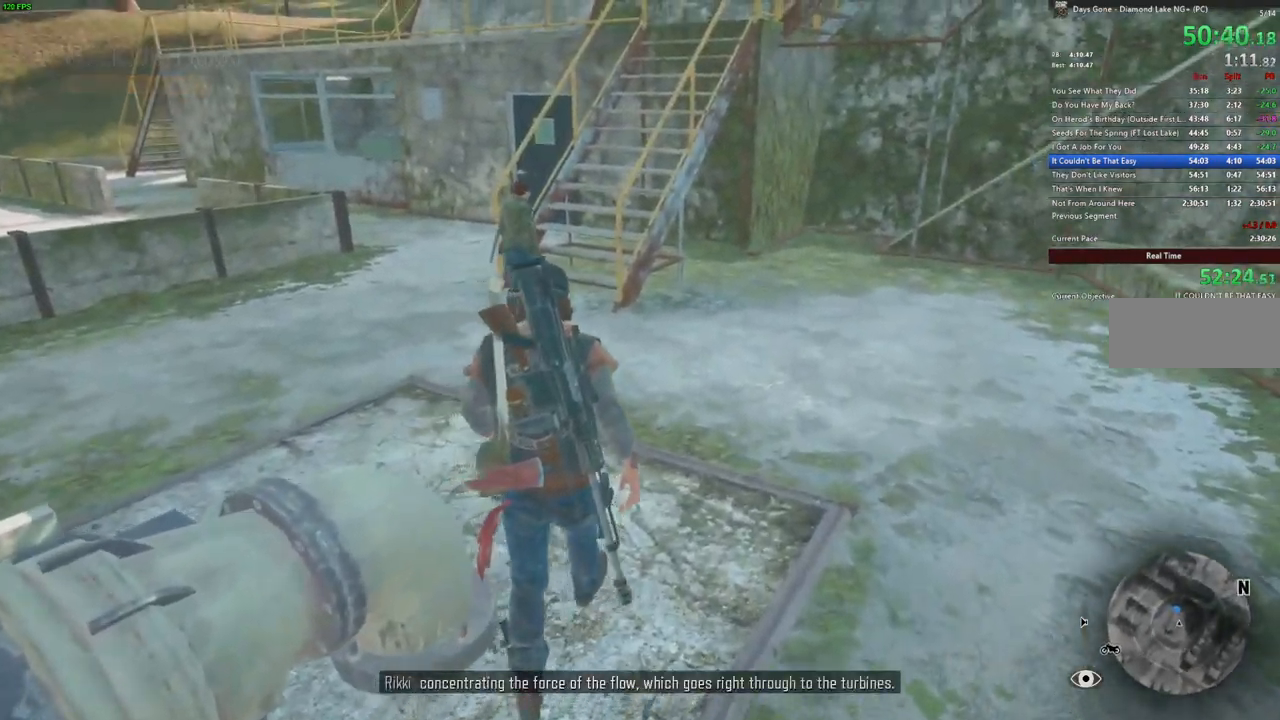
{"keys": ["w"], "mouse": []}
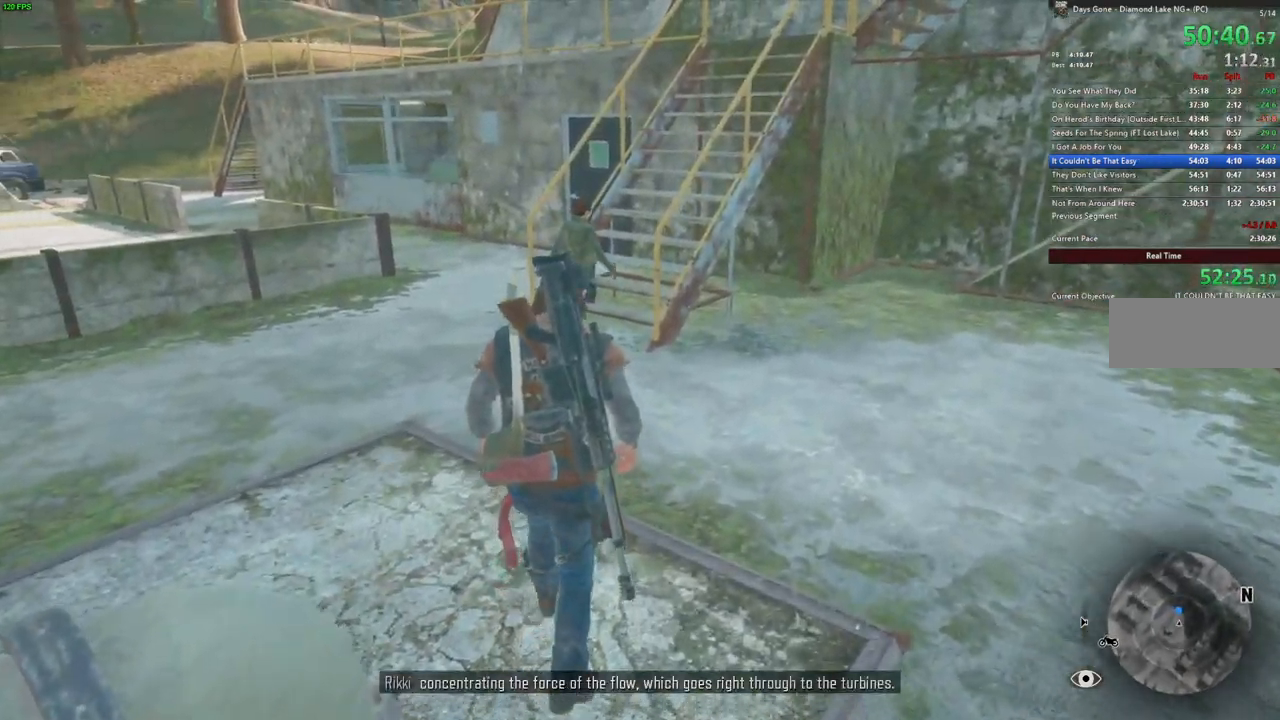
{"keys": ["shift", "w"], "mouse": [], "events": [[34, "shift", "down"]]}
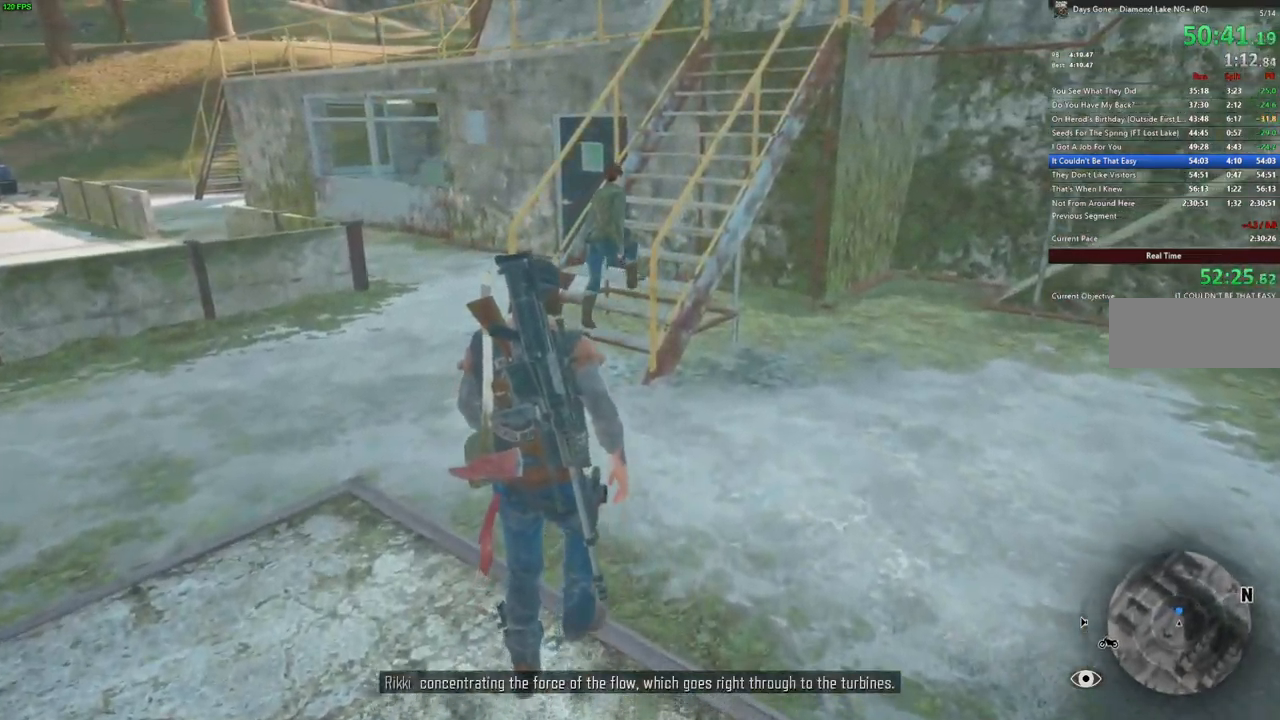
{"keys": ["shift", "w"], "mouse": [], "events": [[17, "shift", "up"], [284, "shift", "down"]]}
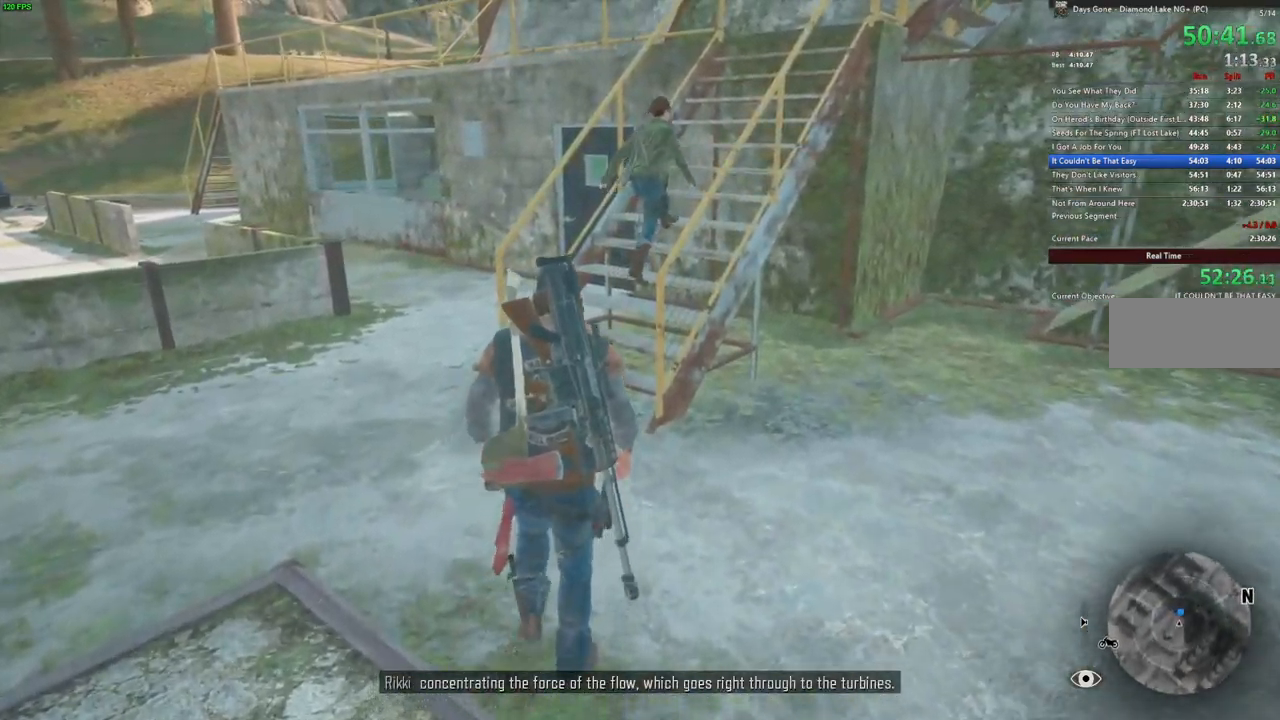
{"keys": ["shift", "w"], "mouse": [], "events": [[150, "shift", "up"], [333, "shift", "down"]]}
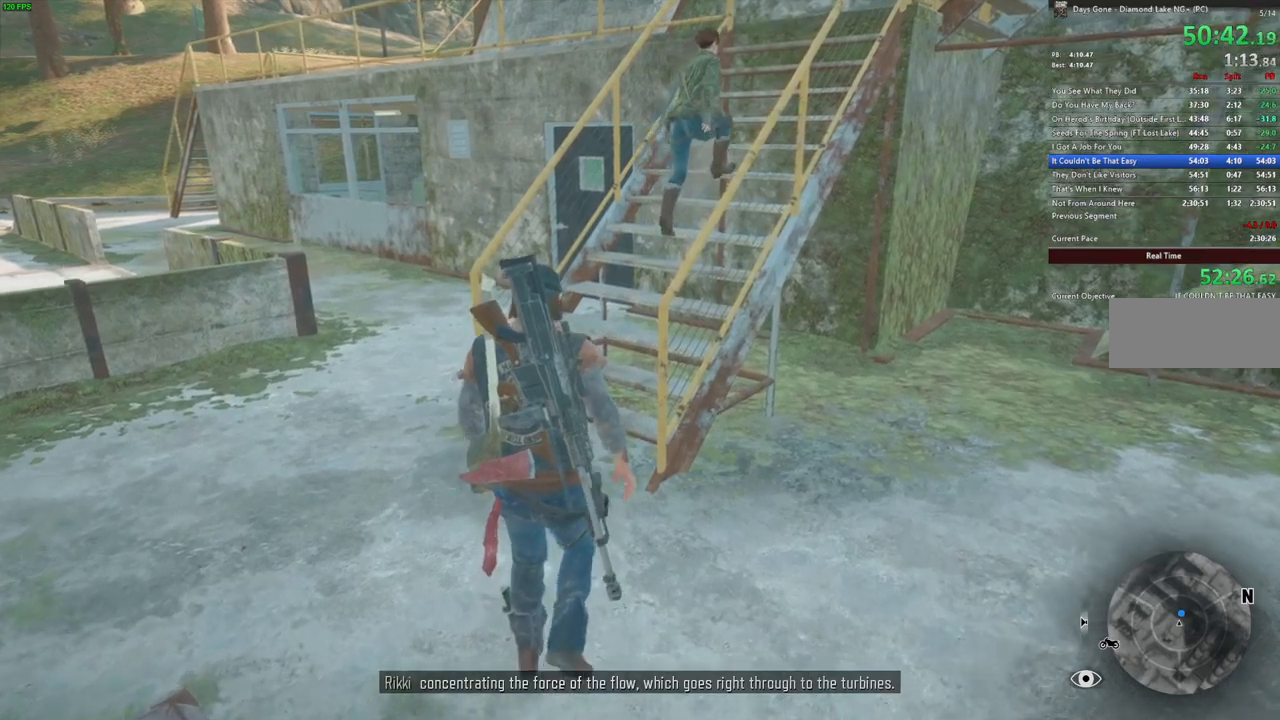
{"keys": ["shift", "w"], "mouse": [], "events": [[100, "shift", "up"], [333, "shift", "down"]]}
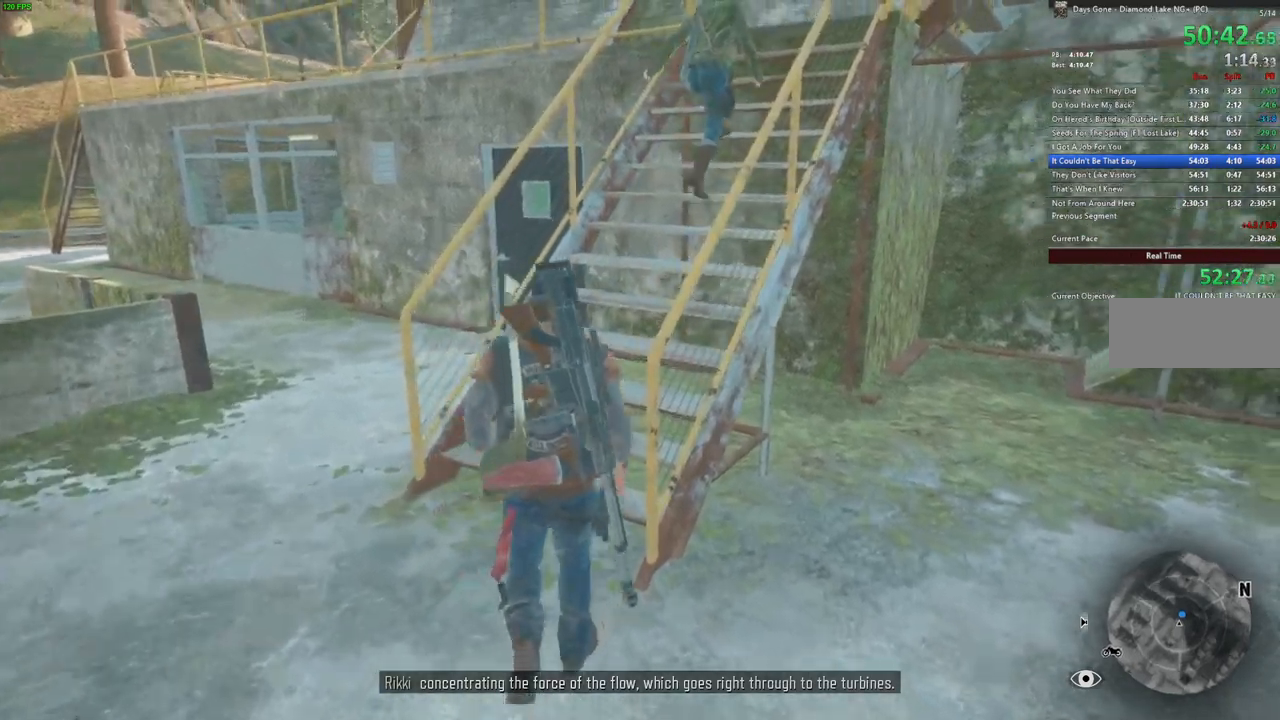
{"keys": ["shift", "w"], "mouse": [], "events": [[33, "shift", "up"], [250, "shift", "down"]]}
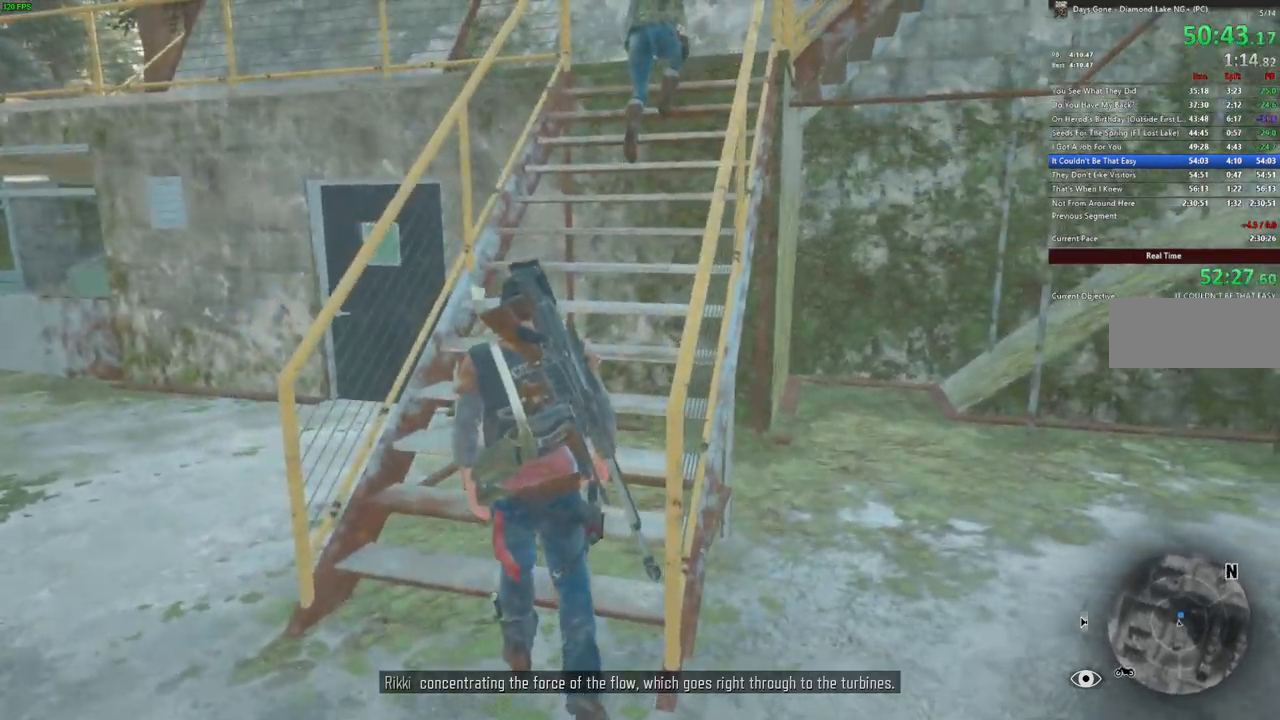
{"keys": ["w"], "mouse": []}
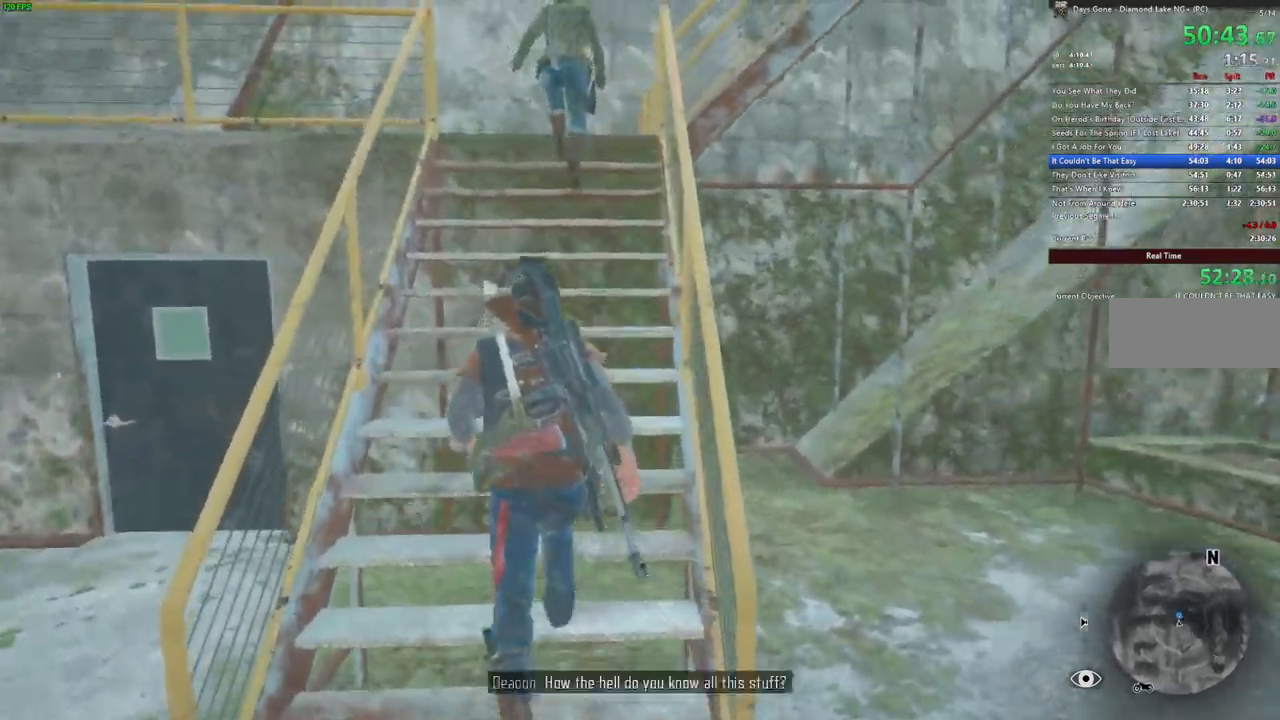
{"keys": ["shift", "w"], "mouse": [], "events": [[83, "shift", "down"], [333, "shift", "up"], [500, "shift", "down"]]}
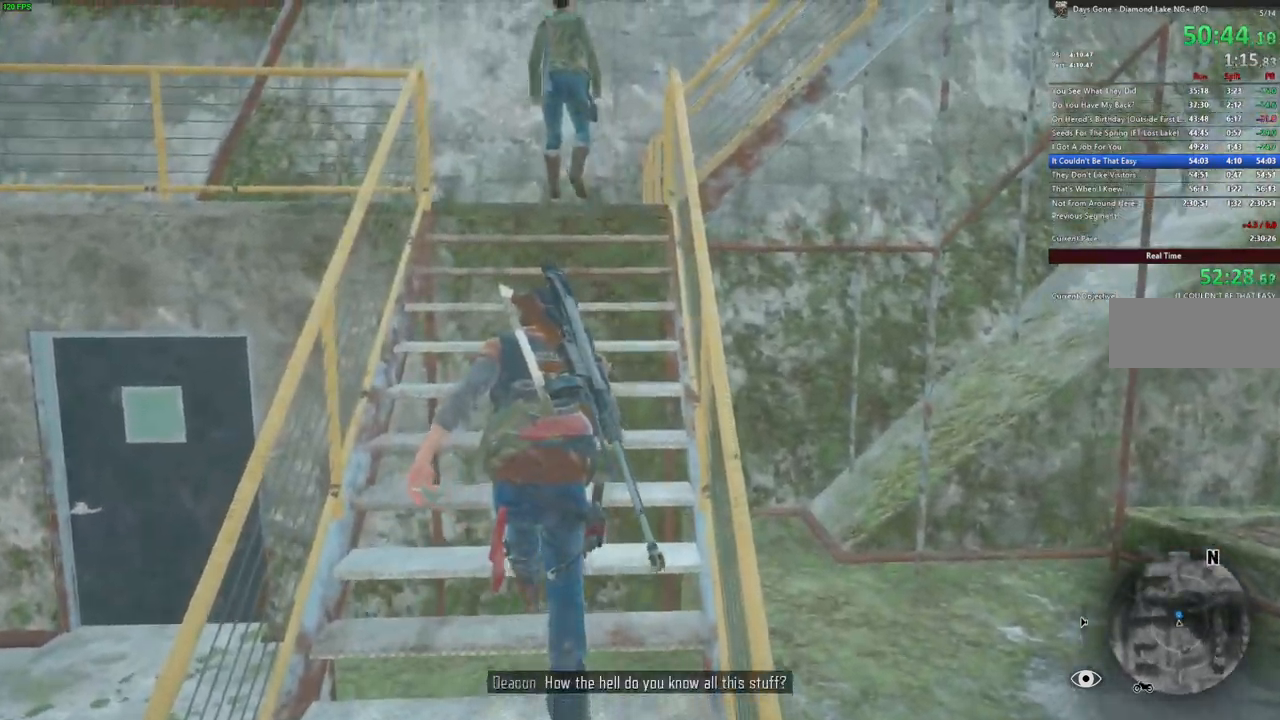
{"keys": ["shift", "w"], "mouse": [], "events": [[216, "shift", "up"], [400, "shift", "down"]]}
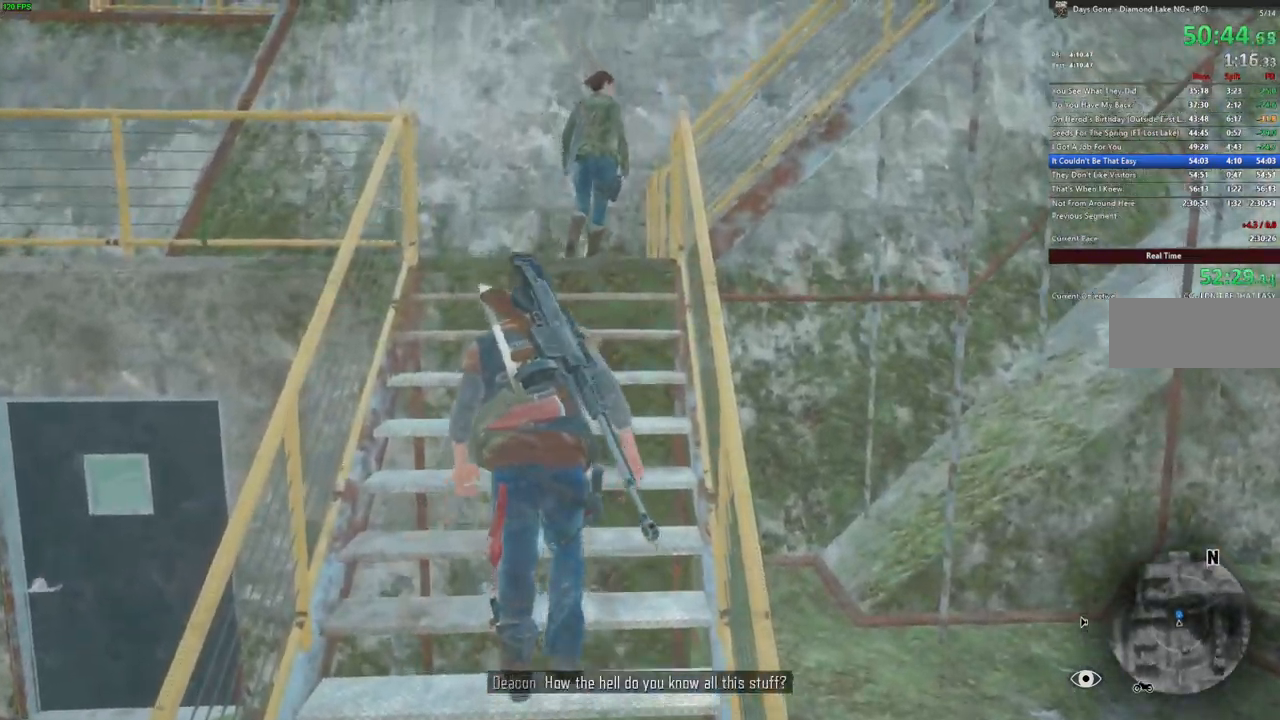
{"keys": ["shift", "w"], "mouse": [], "events": [[166, "shift", "up"], [383, "shift", "down"]]}
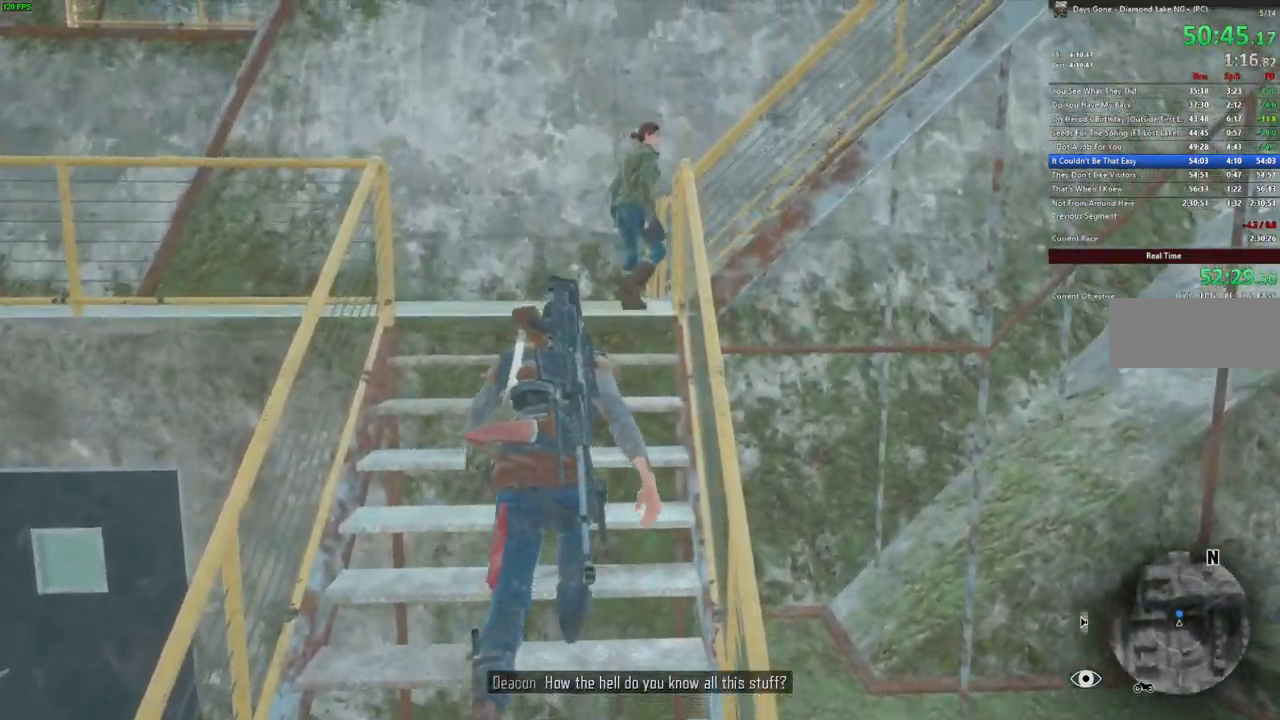
{"keys": ["shift", "w"], "mouse": [], "events": [[100, "shift", "up"], [233, "shift", "down"]]}
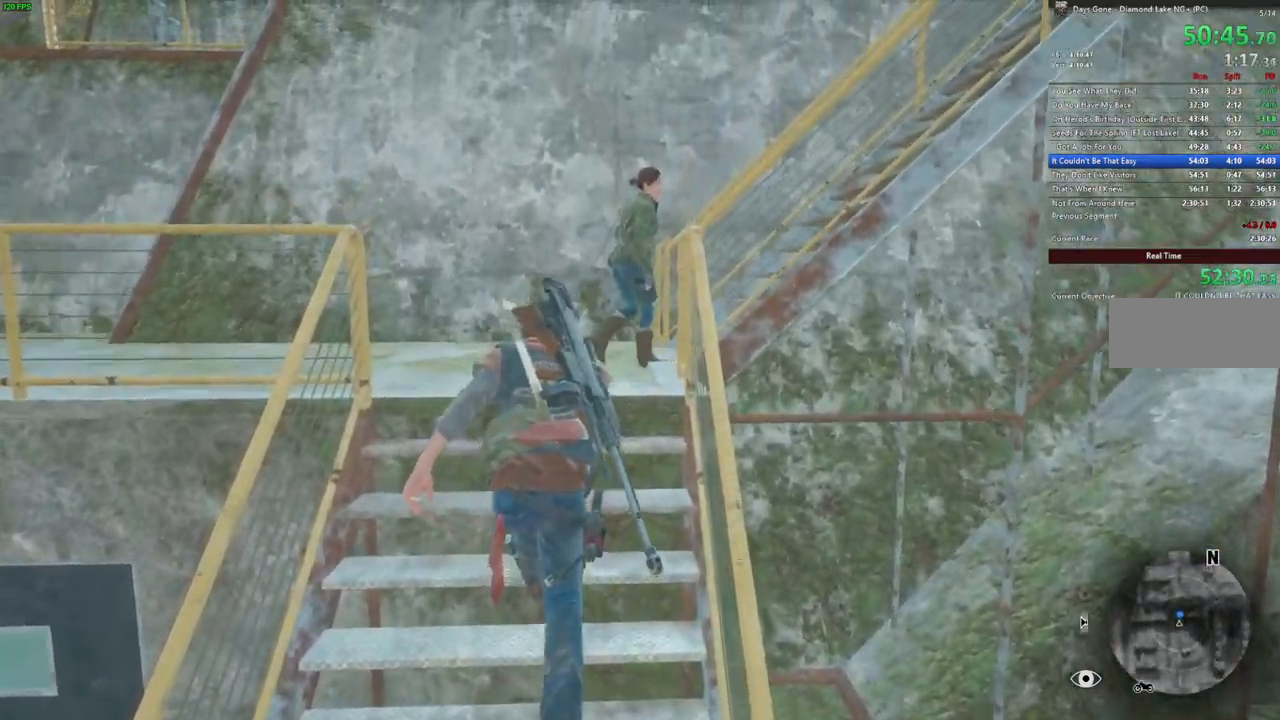
{"keys": ["shift", "w"], "mouse": [], "events": [[16, "shift", "up"], [150, "shift", "down"]]}
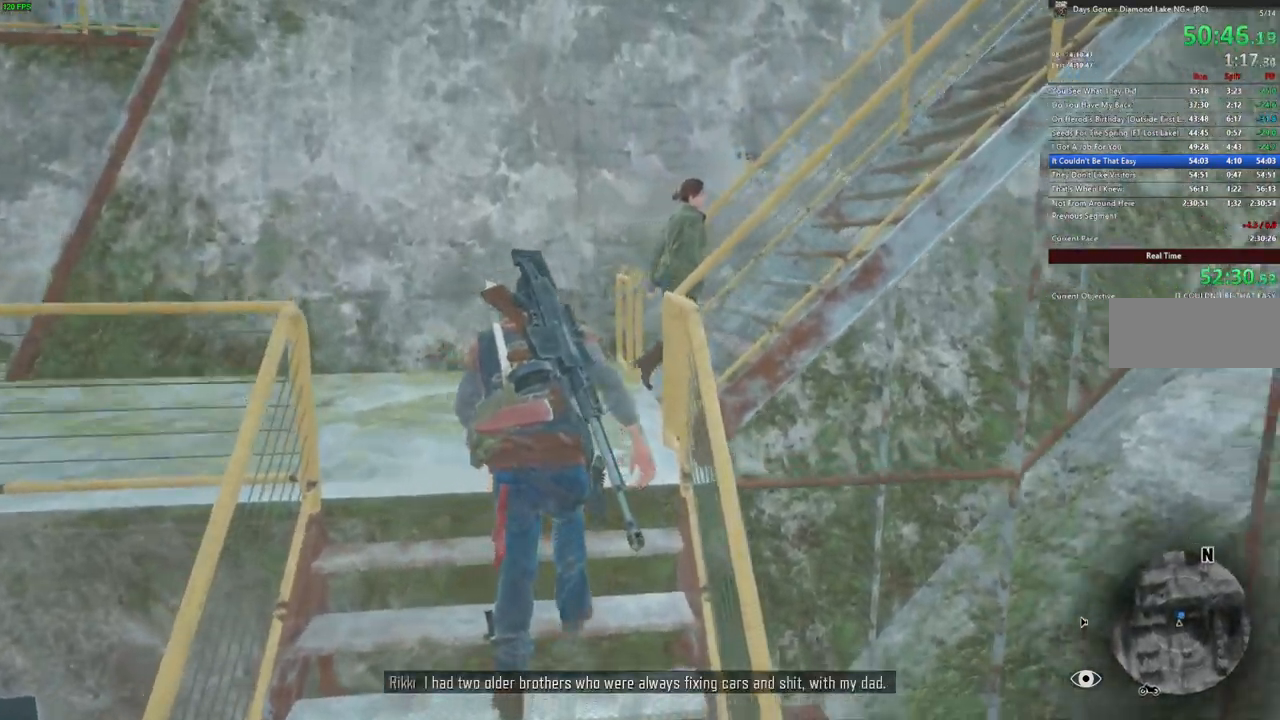
{"keys": ["w"], "mouse": []}
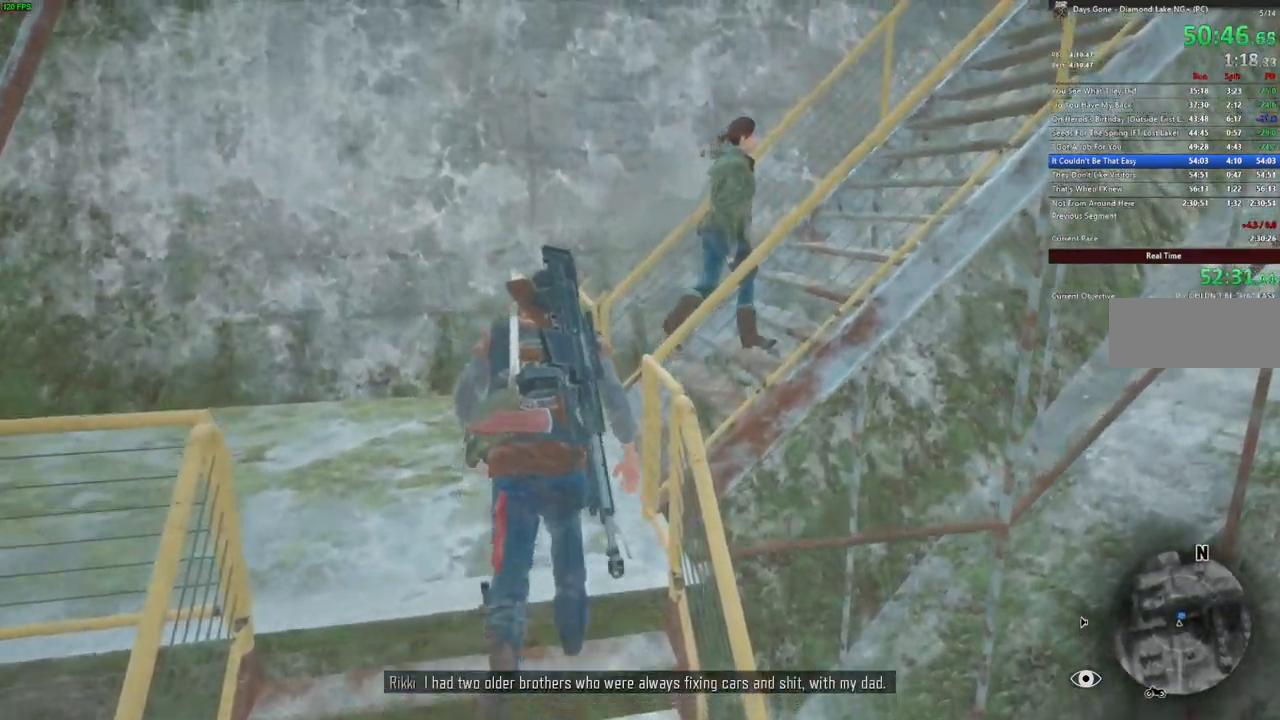
{"keys": ["w"], "mouse": [], "events": [[133, "shift", "down"], [350, "shift", "up"]]}